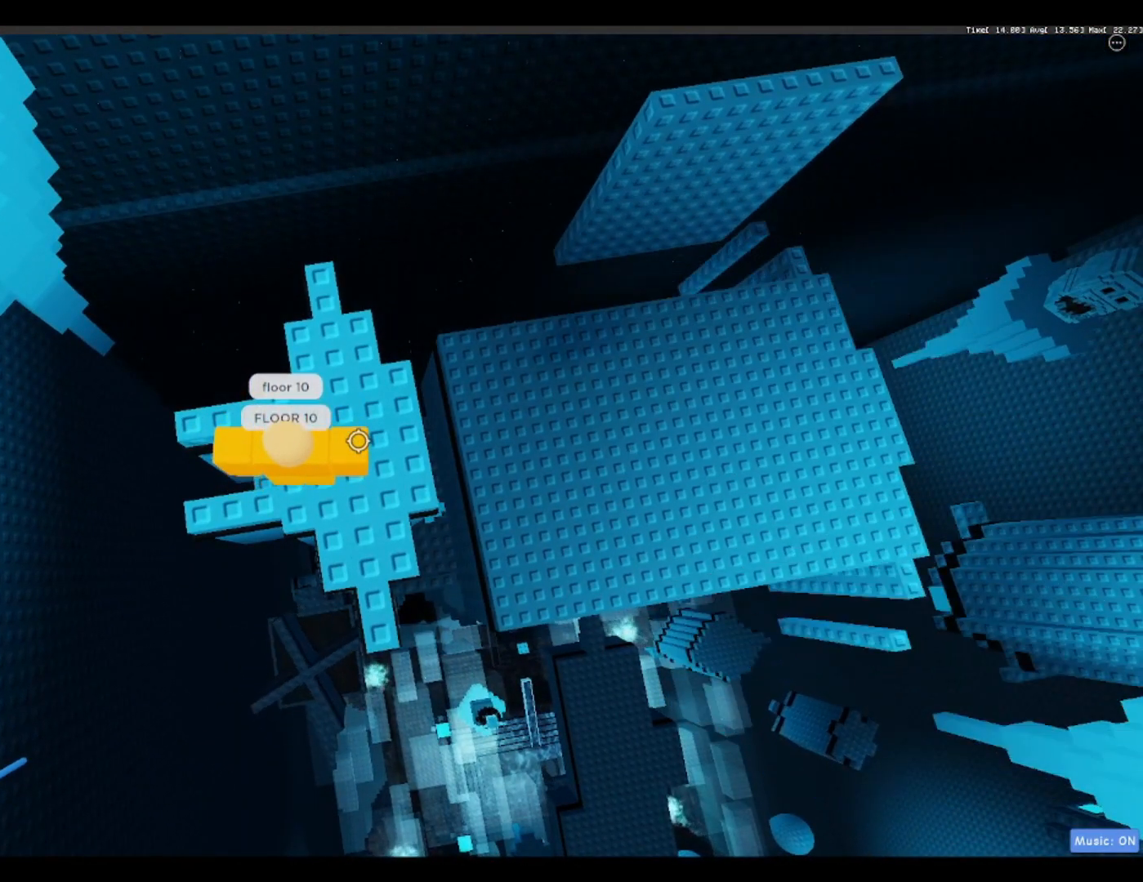
Gameplay with keyboard; each line is a JSON object with the keys held at the frame after it. "events" lists presses ("down") and releases ("up") of "a", "ctrl", "d", "f", "r", "s", "shift", "space" and "w" between this image and that frame as [ms after this image, input, new state], when the widget could be followed in between. No other keys are recorded. Mouse input is not recorded.
{"keys": [], "events": [[150, "space", "down"], [233, "space", "up"], [383, "space", "down"], [467, "space", "up"]]}
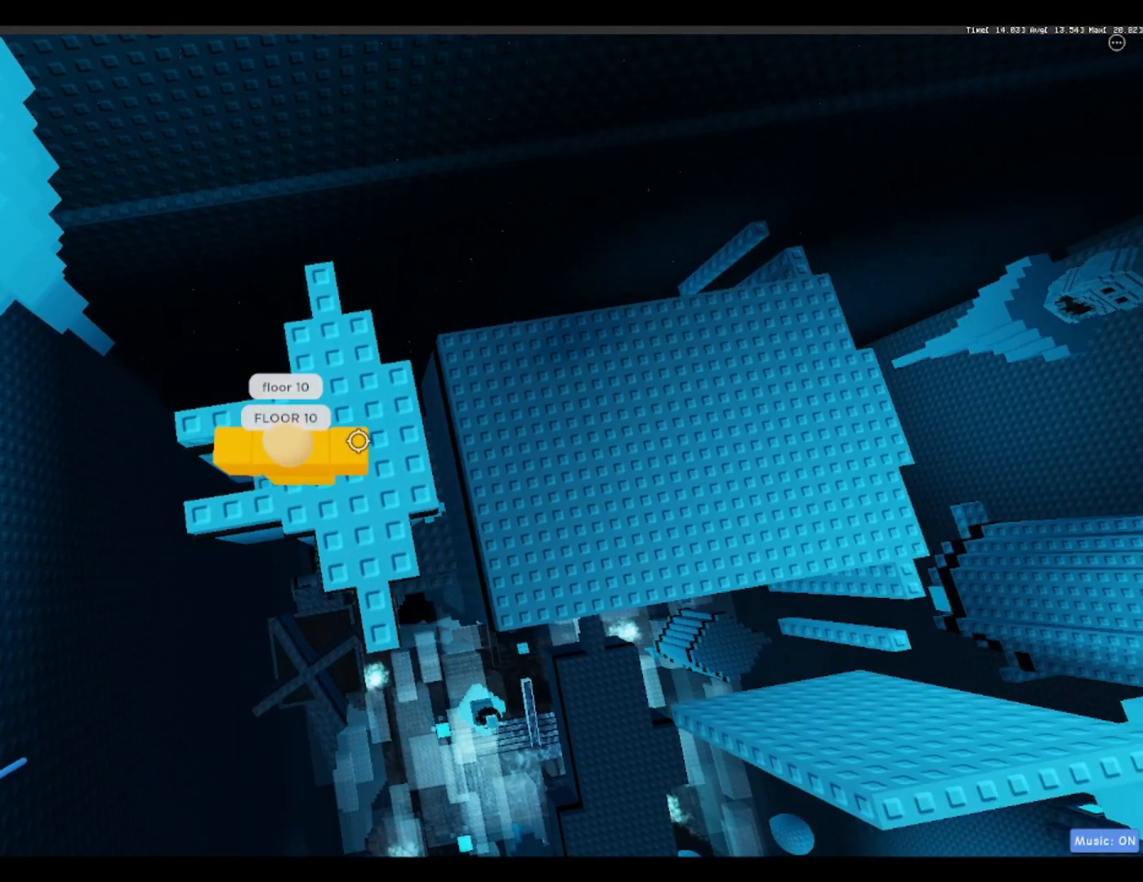
{"keys": [], "events": [[150, "d", "down"], [200, "d", "up"]]}
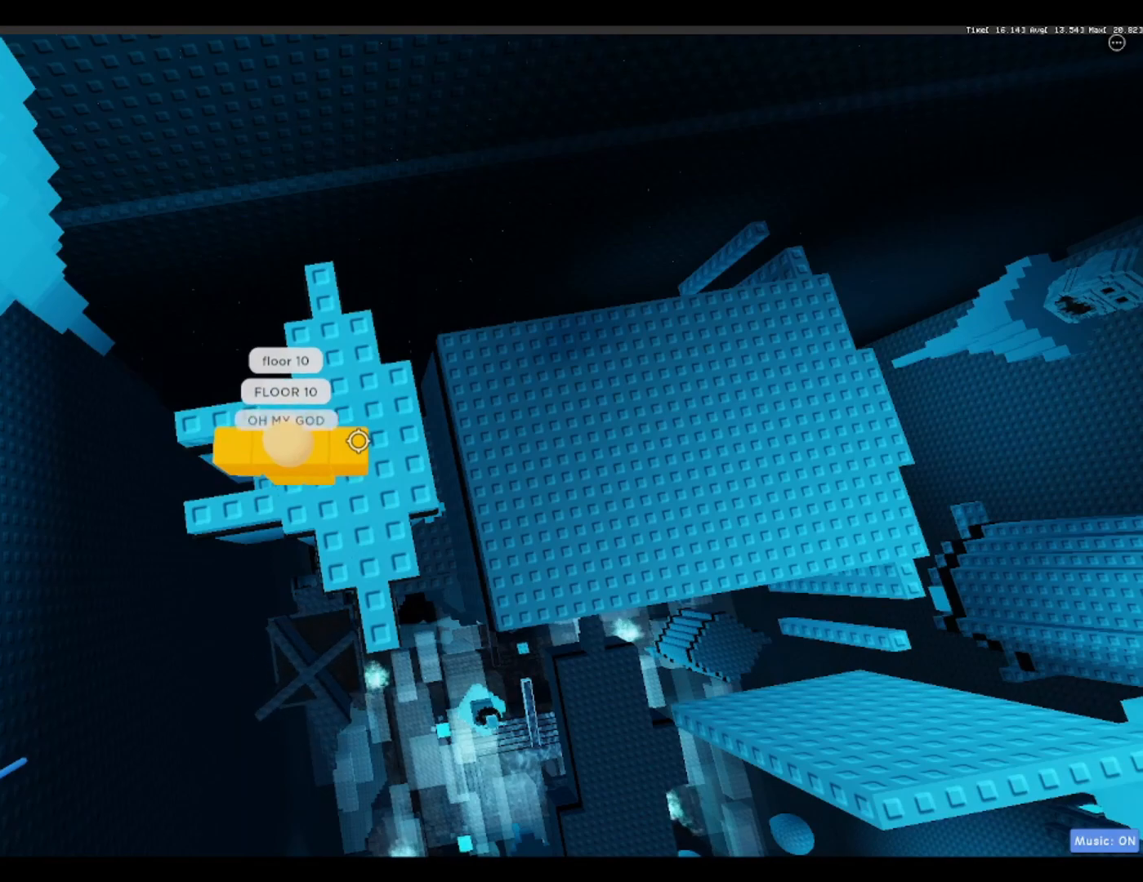
{"keys": [], "events": []}
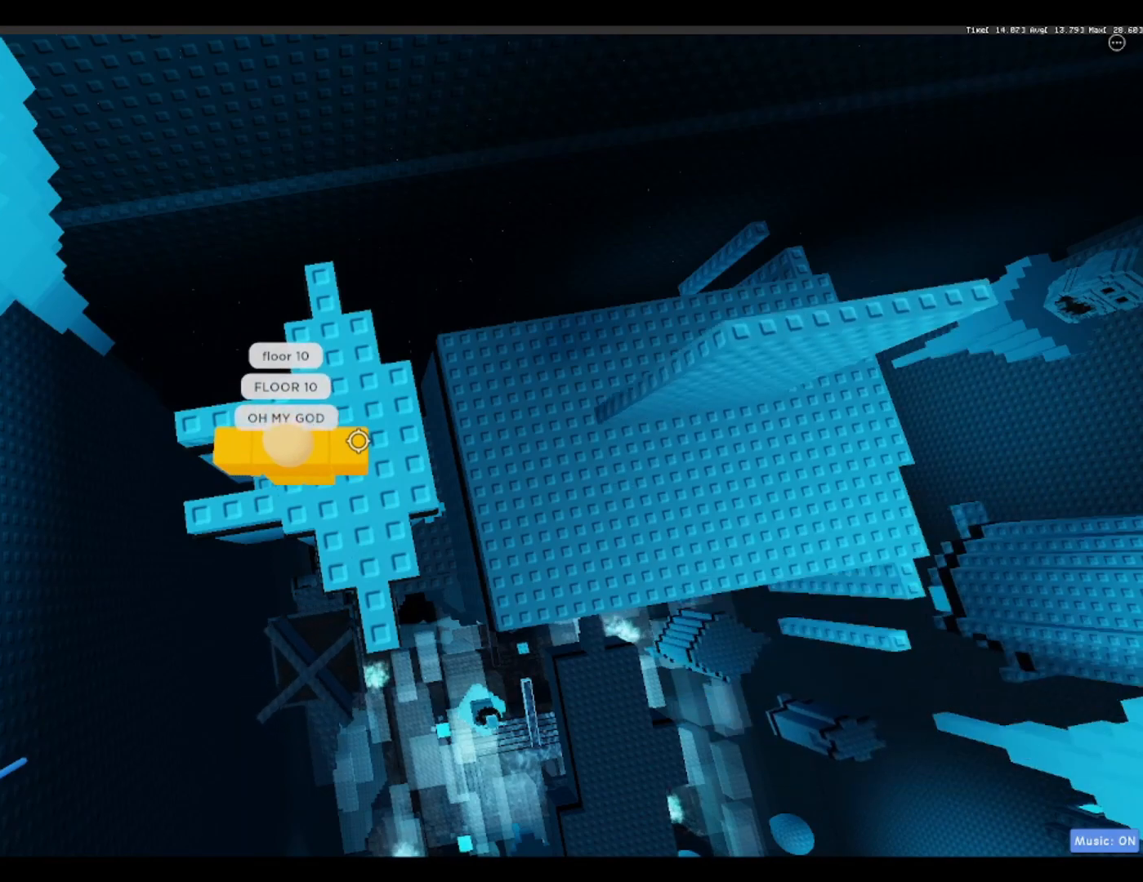
{"keys": [], "events": []}
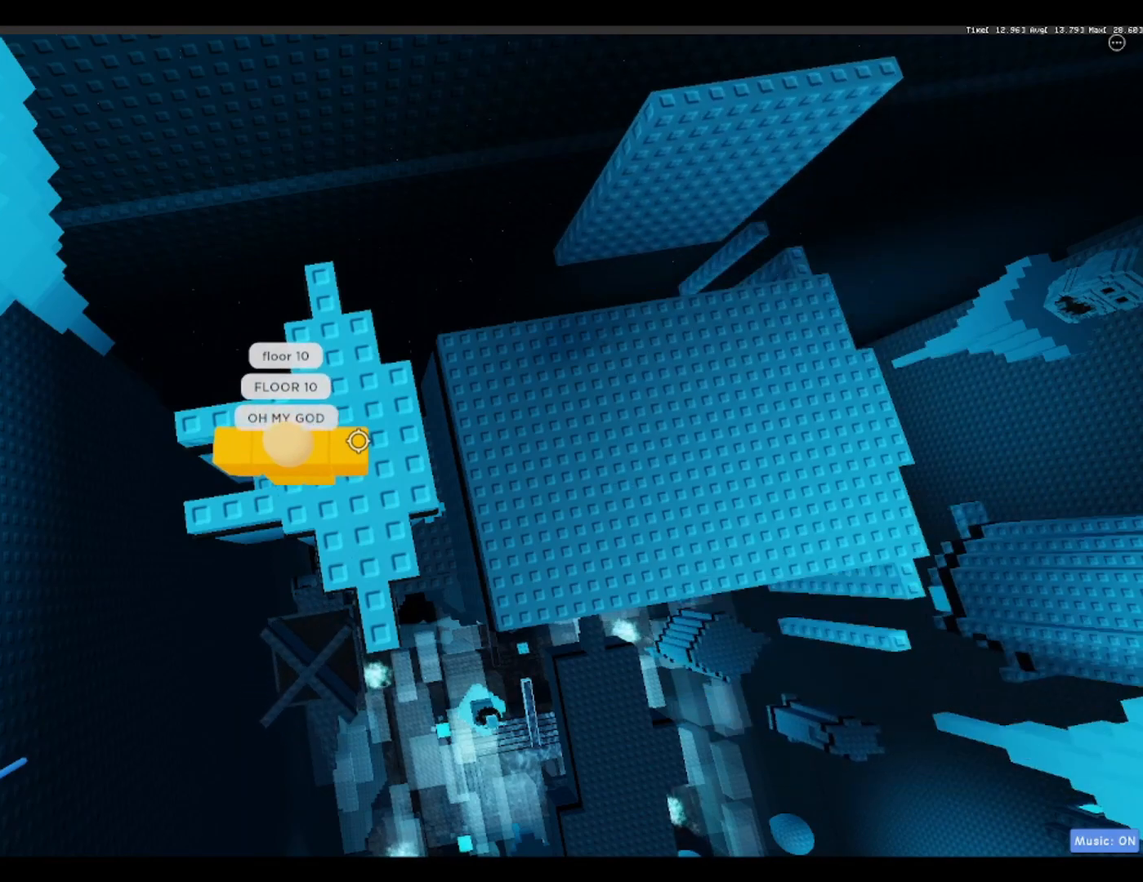
{"keys": [], "events": [[200, "a", "down"], [300, "a", "up"], [300, "s", "down"], [383, "s", "up"]]}
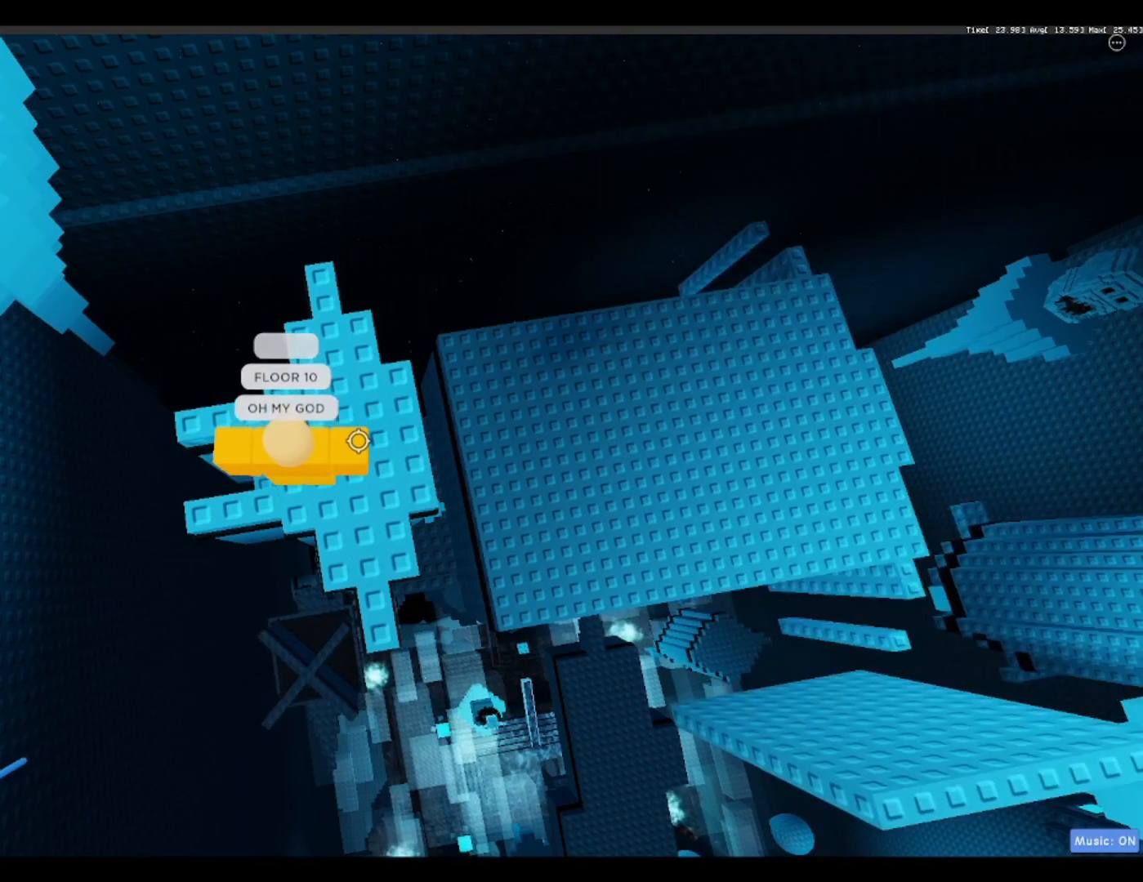
{"keys": [], "events": []}
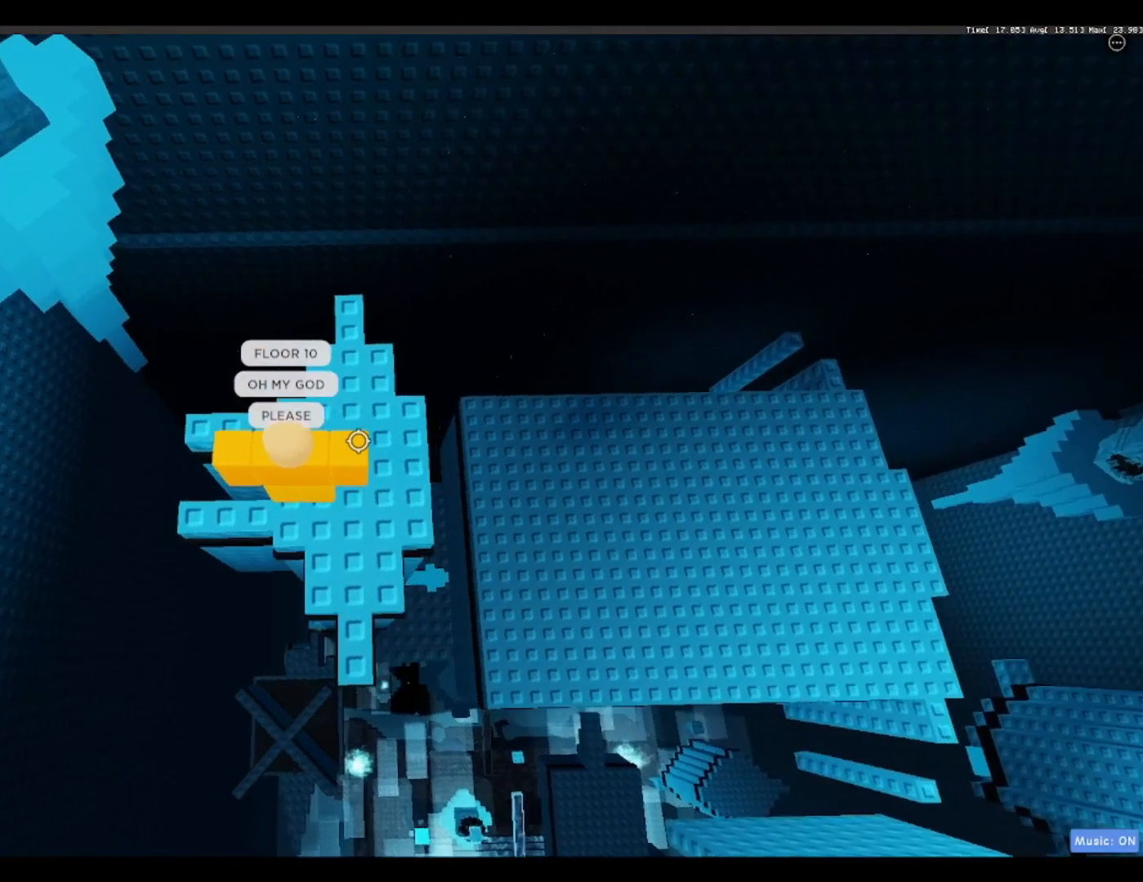
{"keys": [], "events": []}
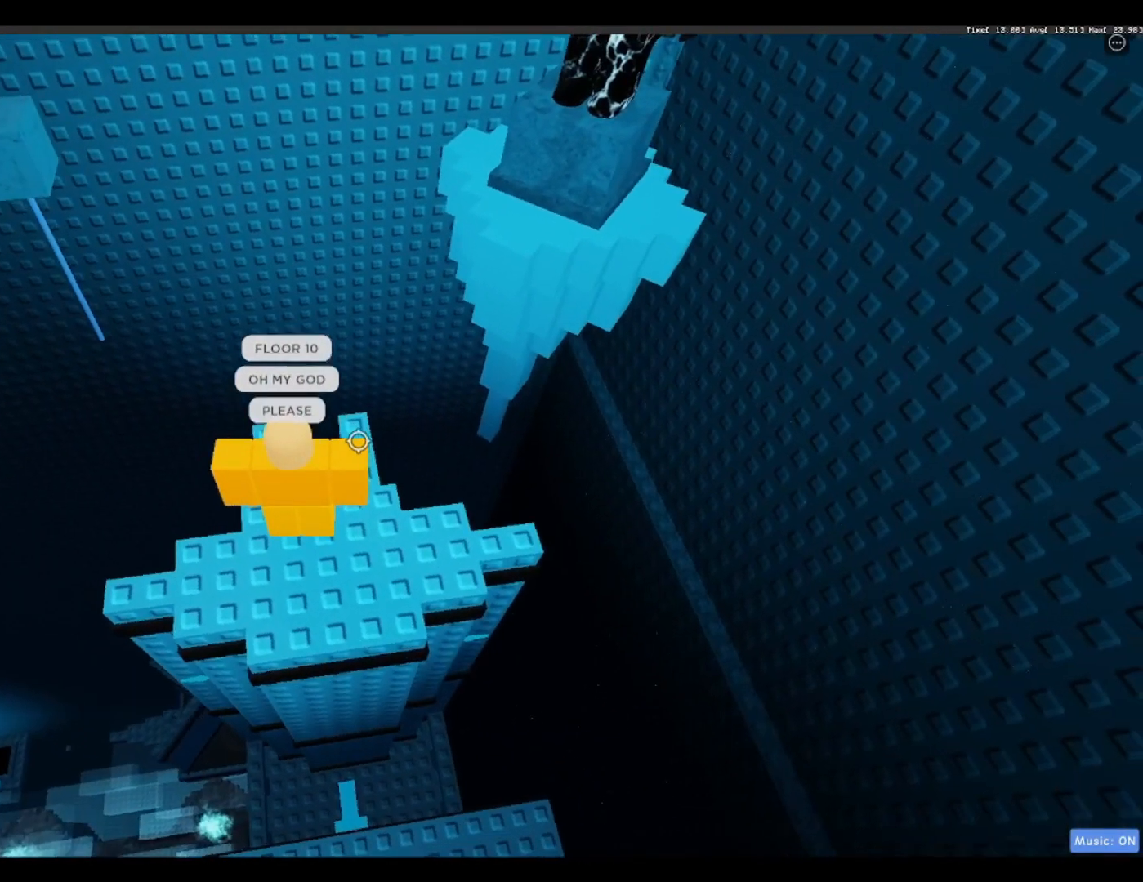
{"keys": [], "events": []}
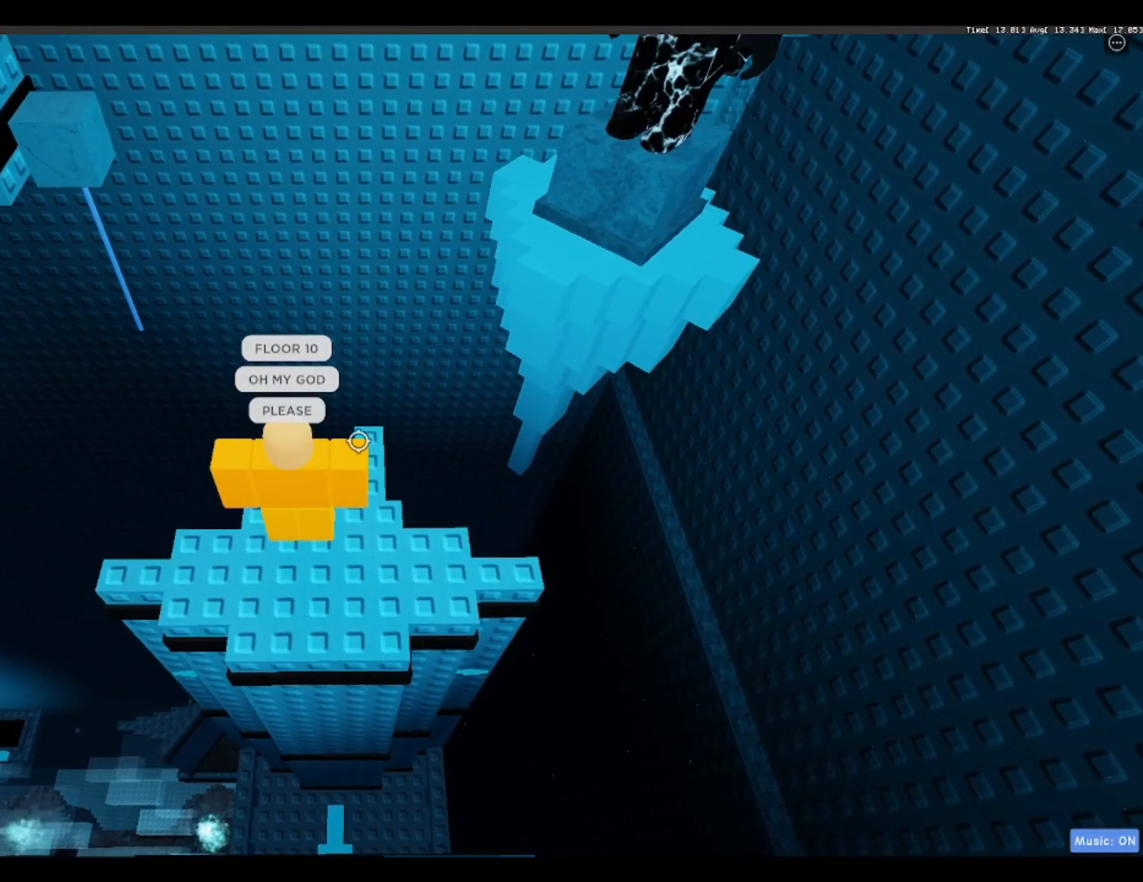
{"keys": [], "events": []}
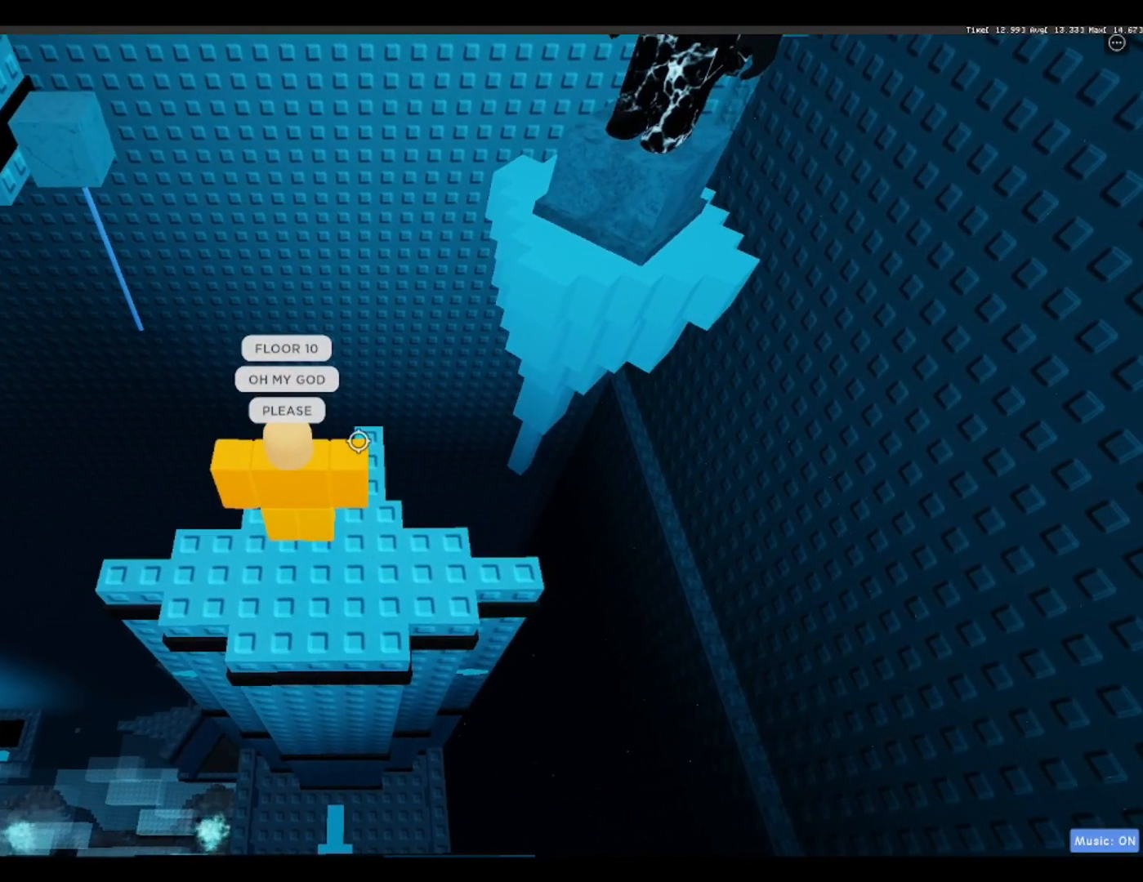
{"keys": [], "events": []}
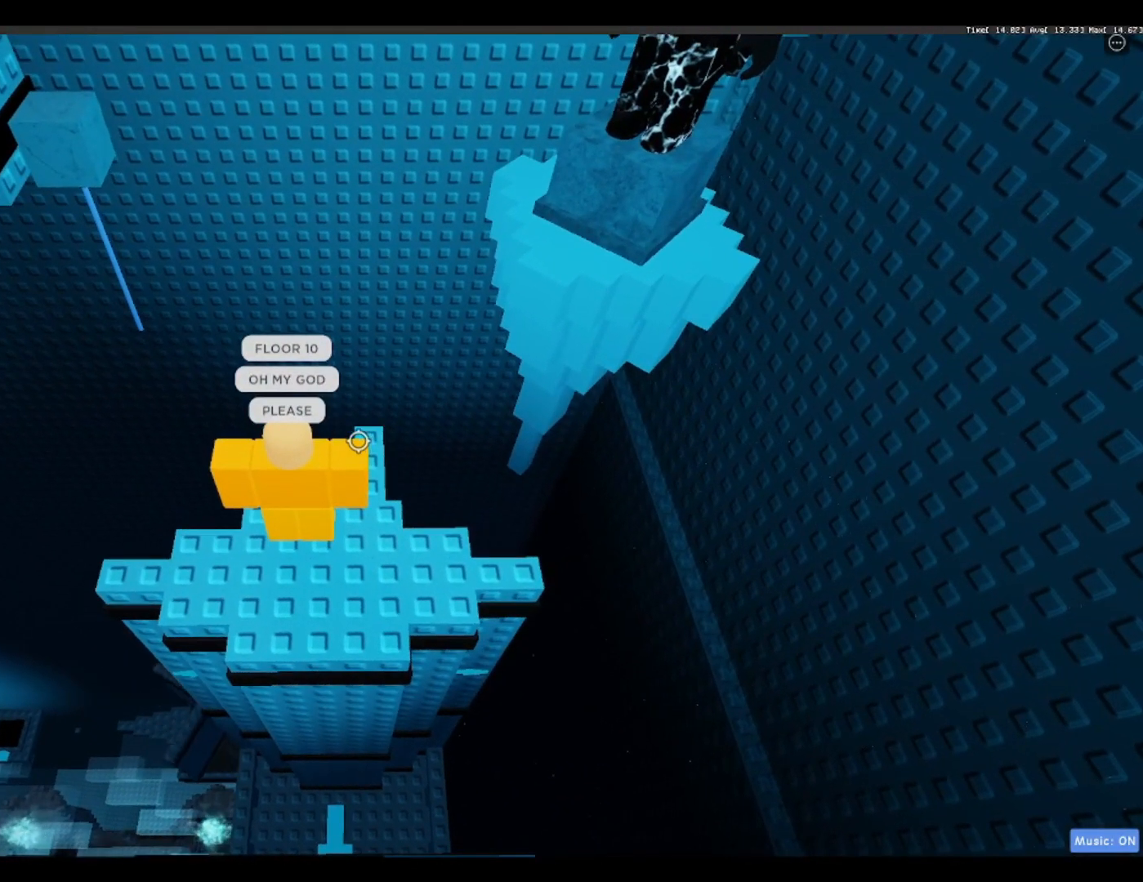
{"keys": [], "events": []}
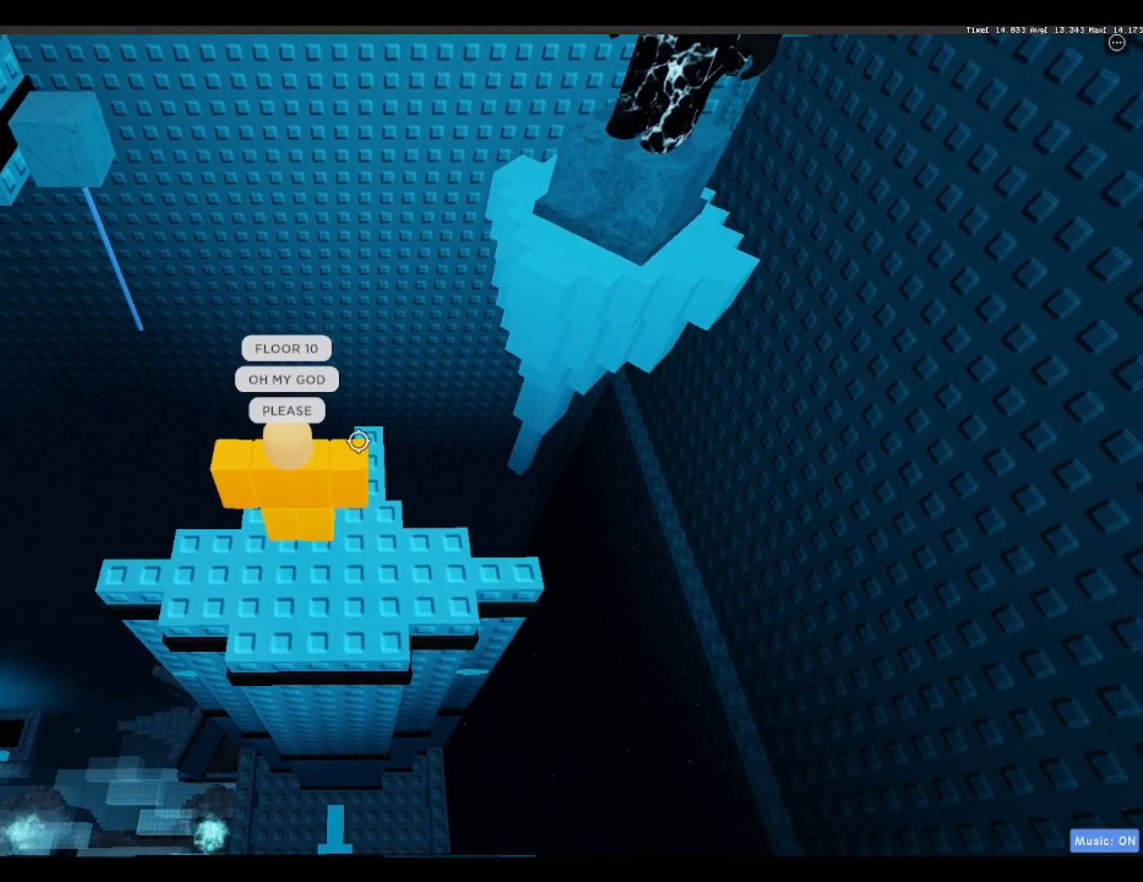
{"keys": [], "events": []}
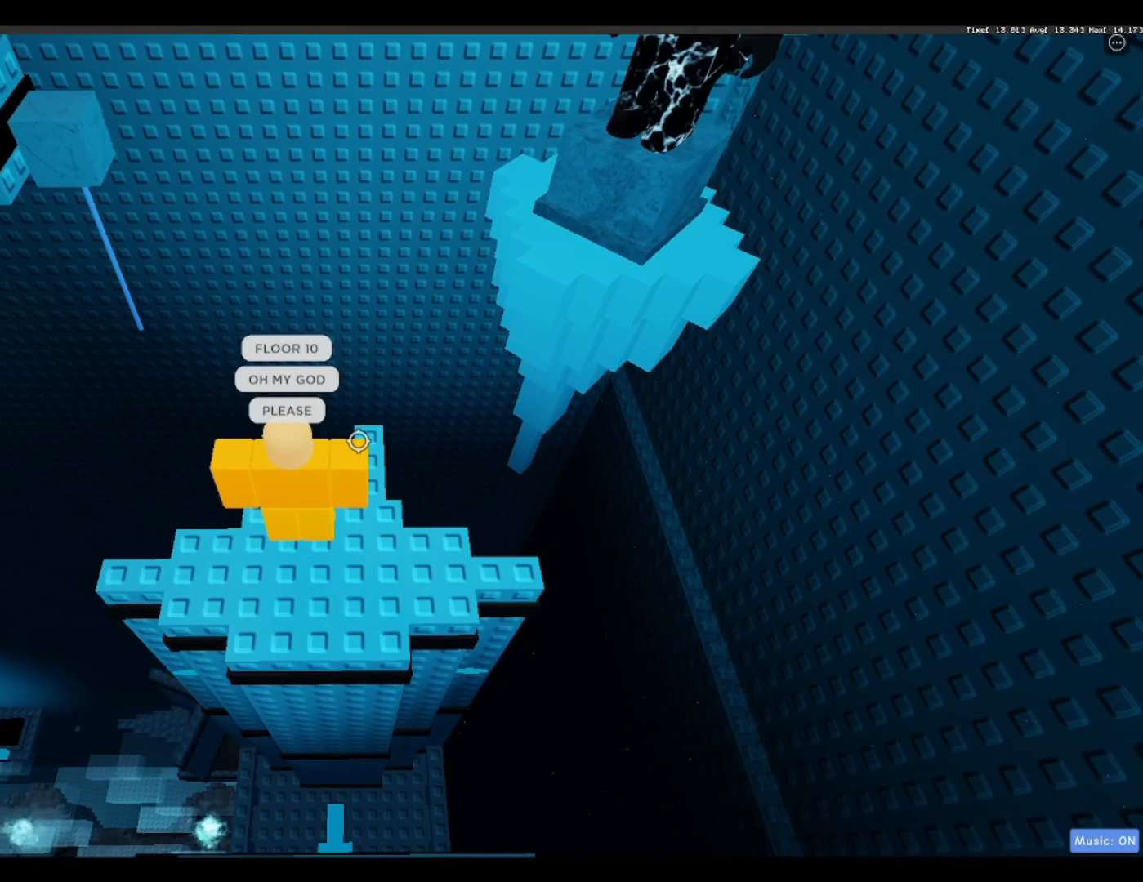
{"keys": [], "events": []}
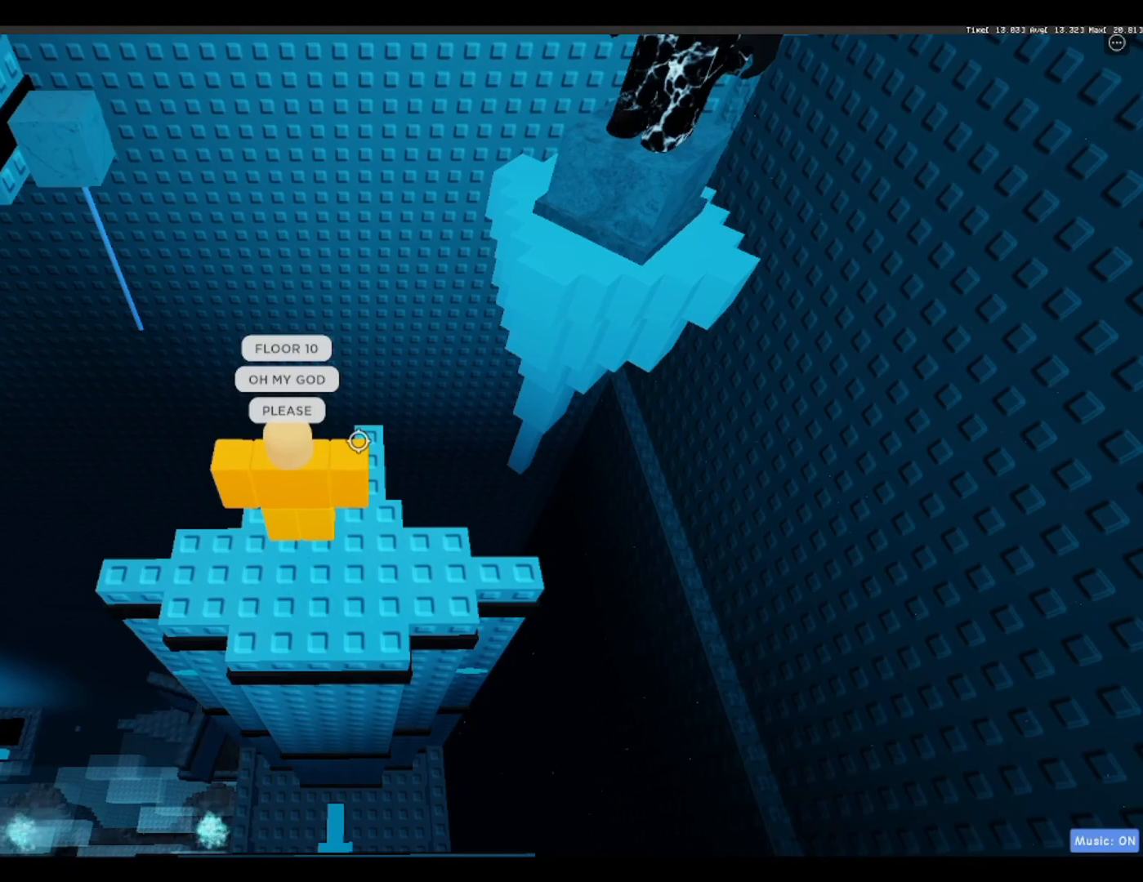
{"keys": [], "events": []}
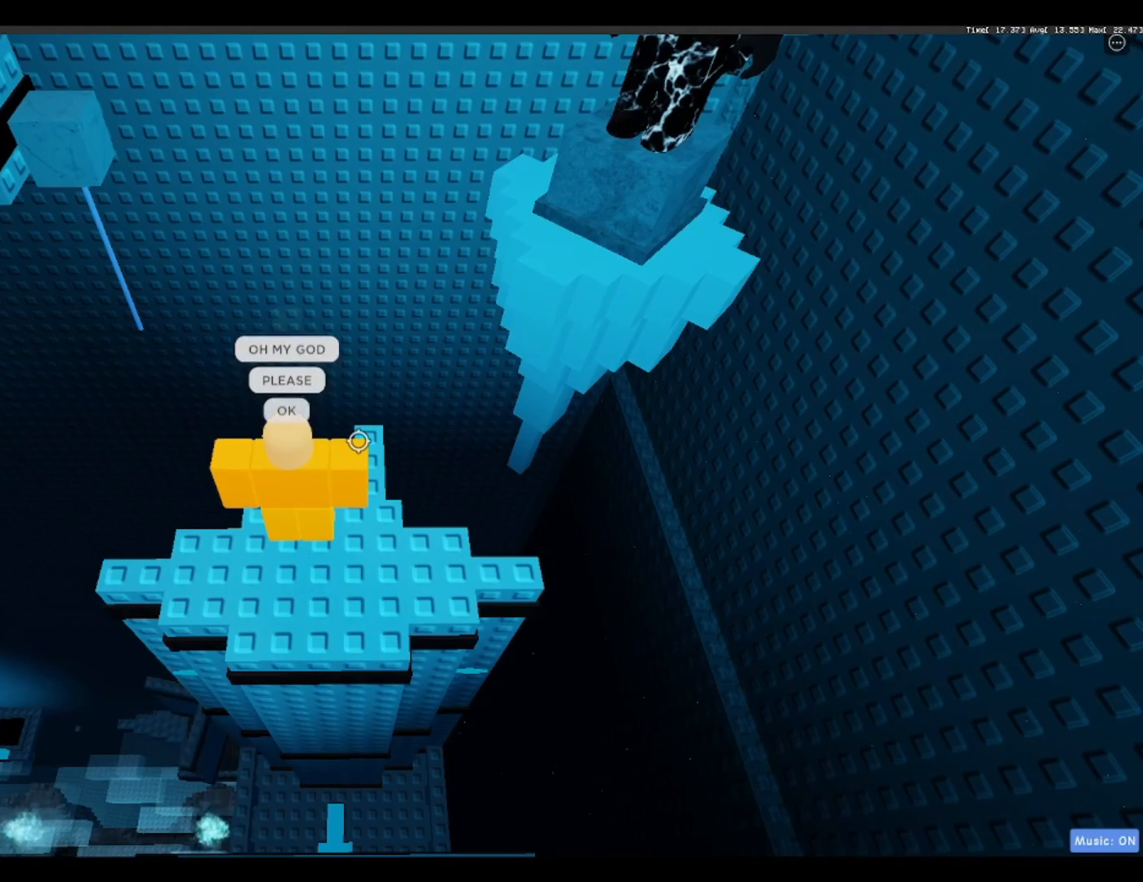
{"keys": [], "events": []}
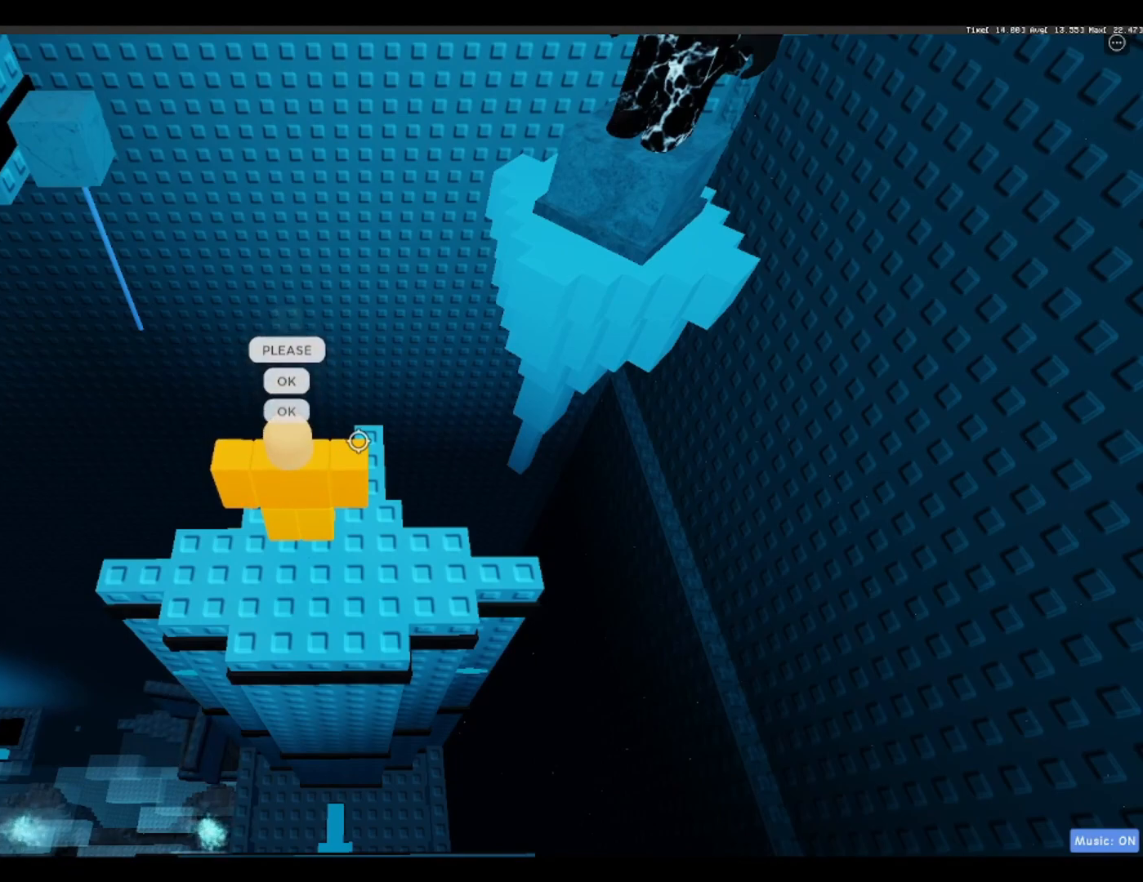
{"keys": [], "events": [[333, "s", "down"], [383, "s", "up"]]}
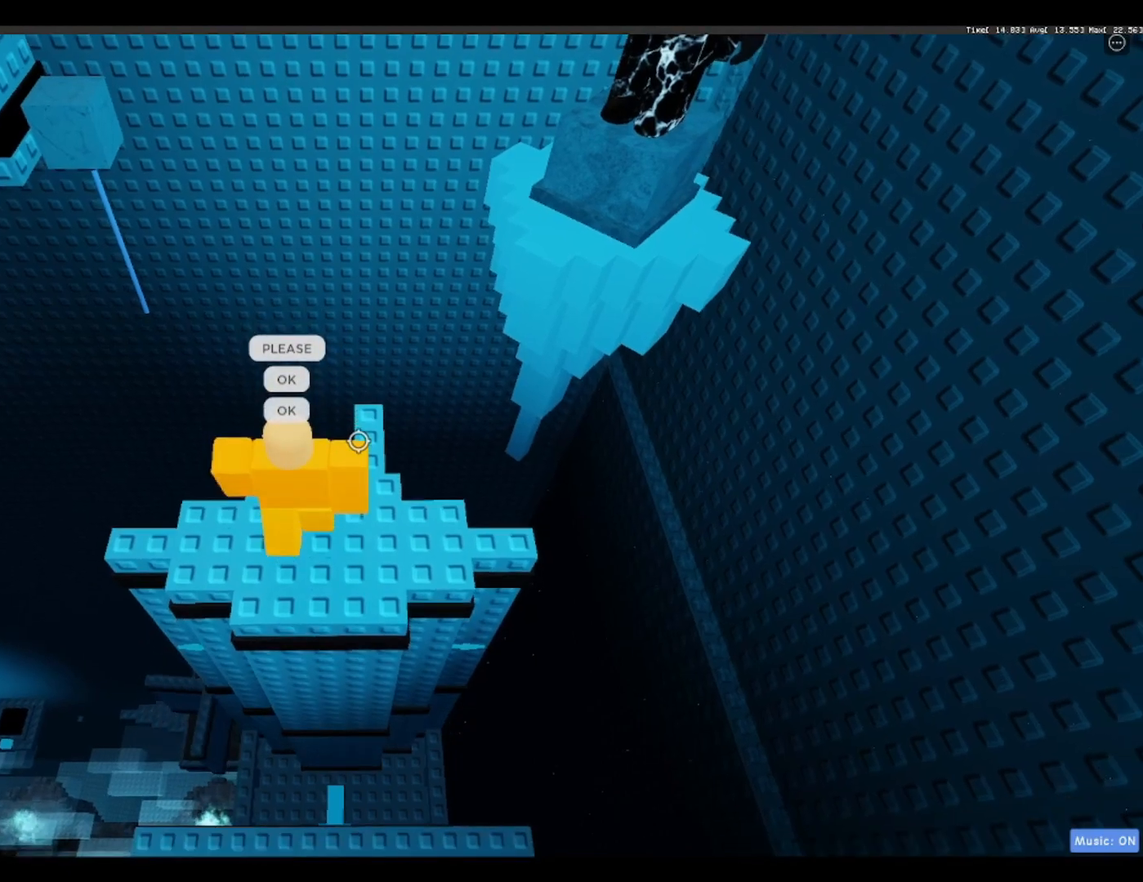
{"keys": [], "events": [[367, "s", "down"], [400, "s", "up"]]}
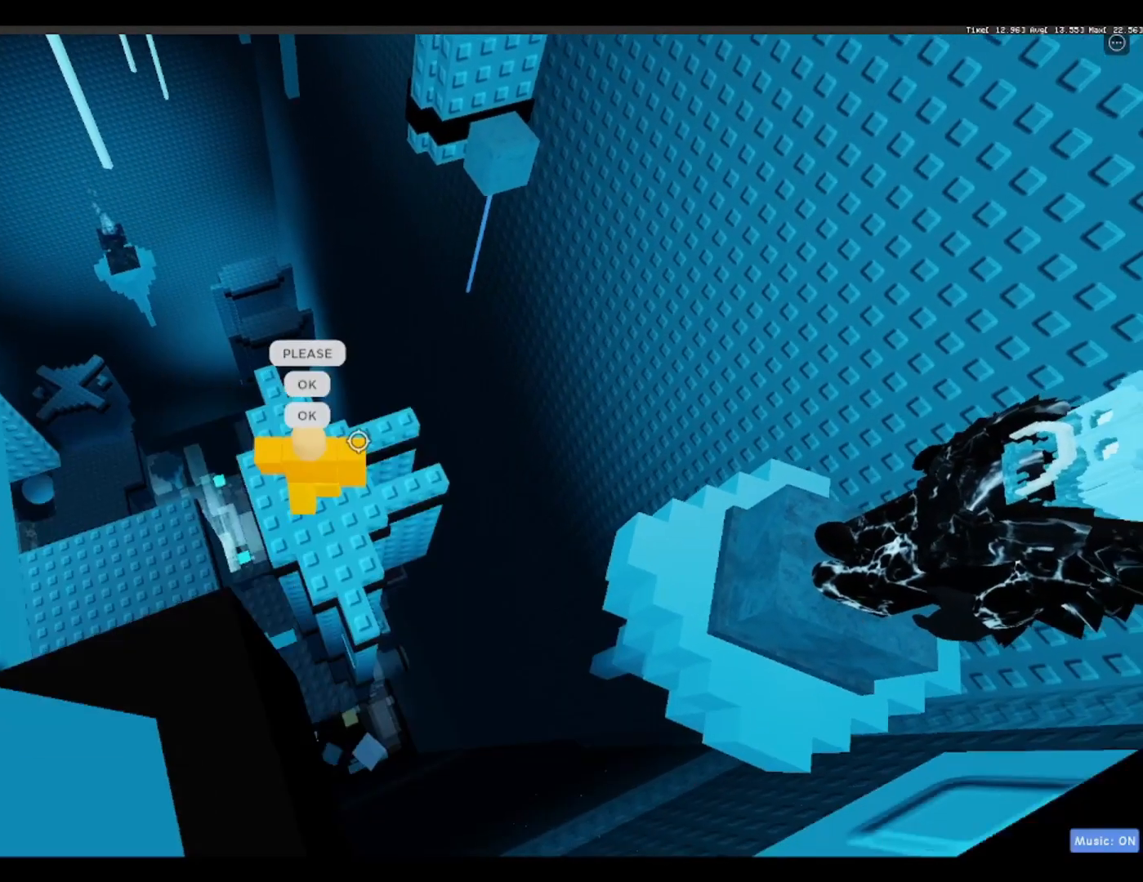
{"keys": [], "events": []}
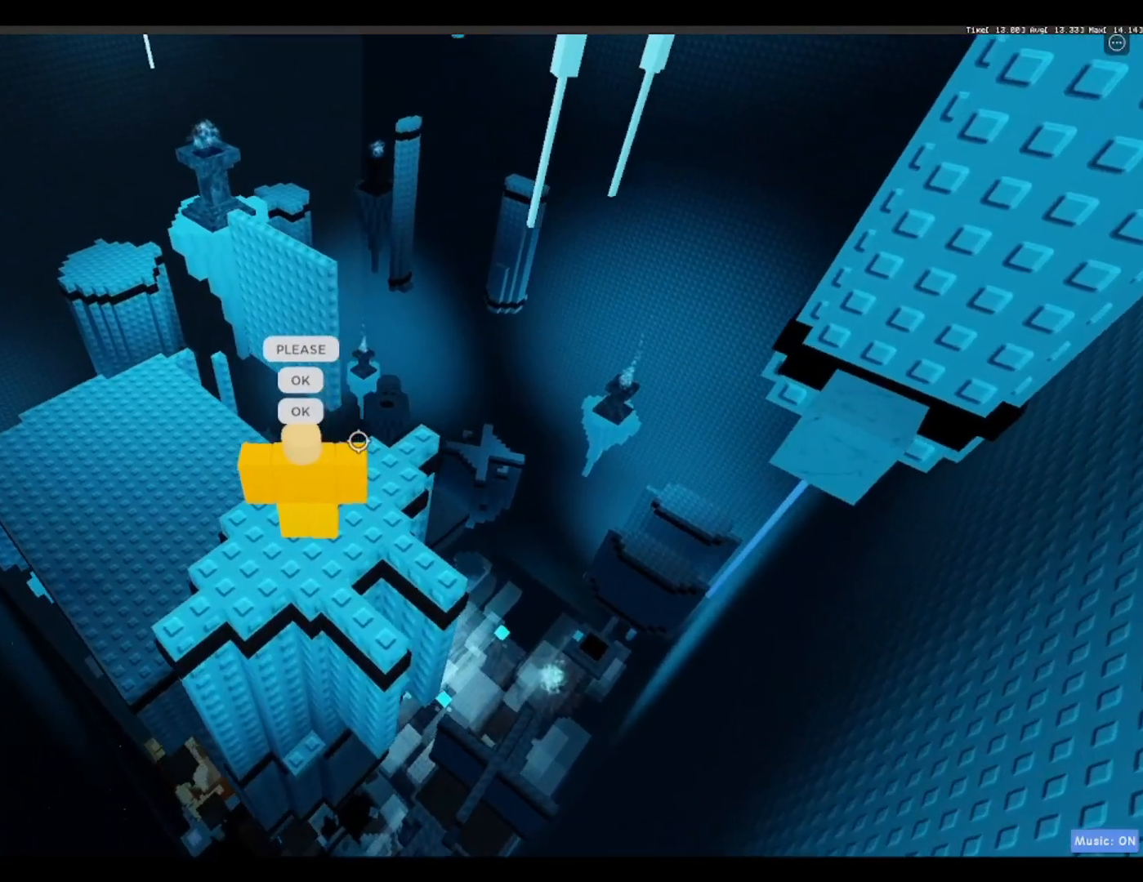
{"keys": [], "events": []}
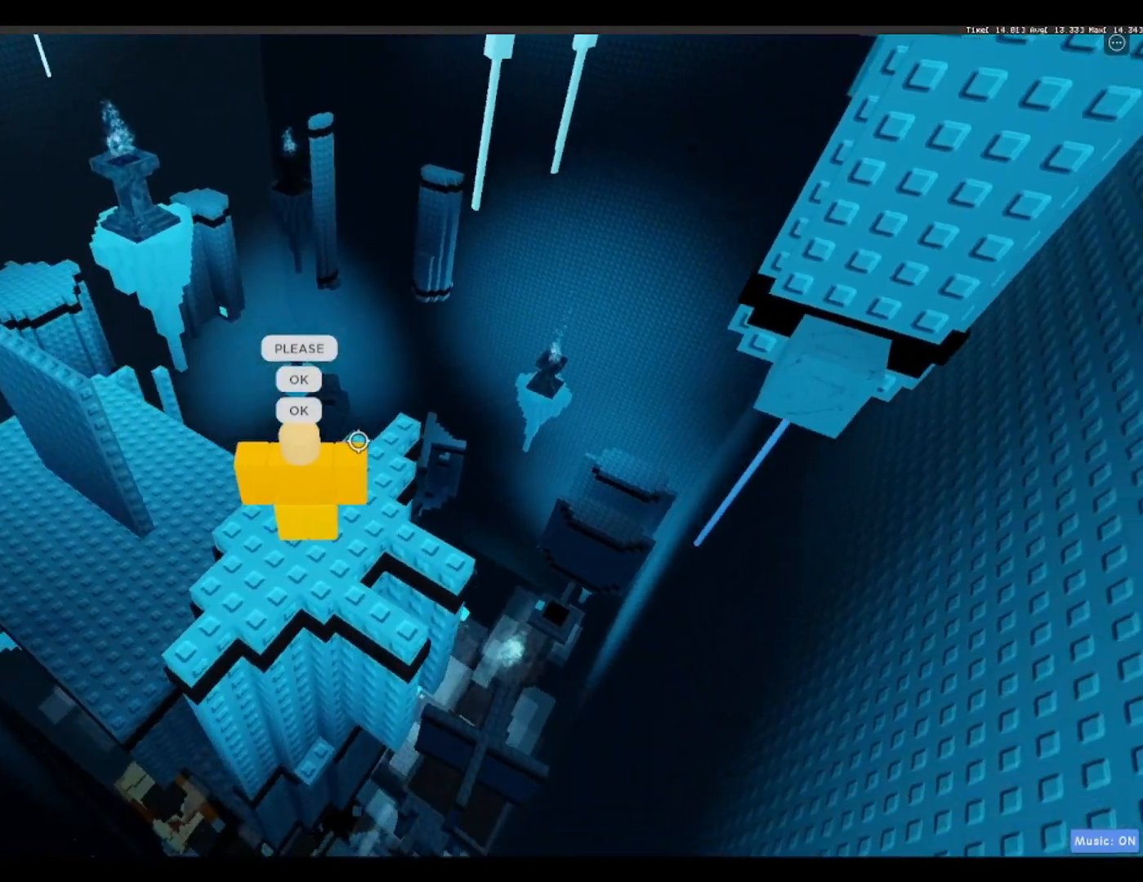
{"keys": [], "events": []}
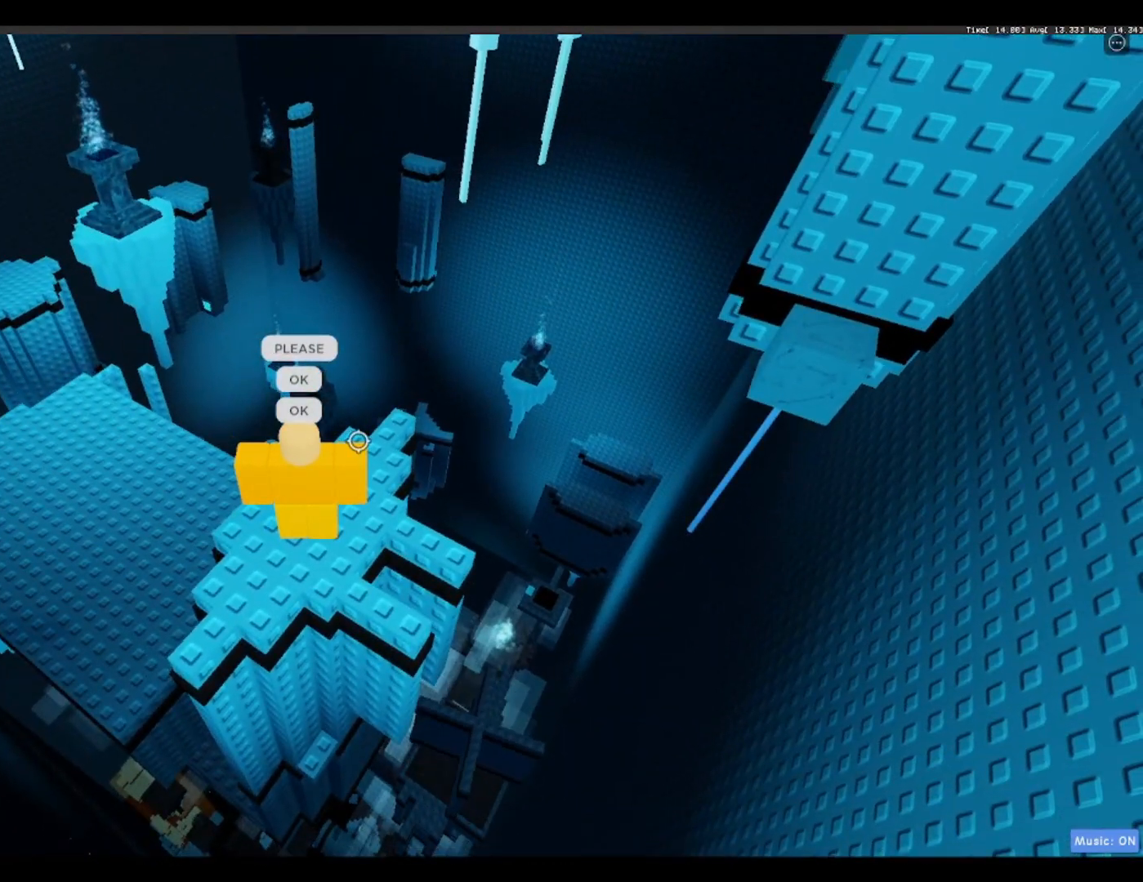
{"keys": [], "events": []}
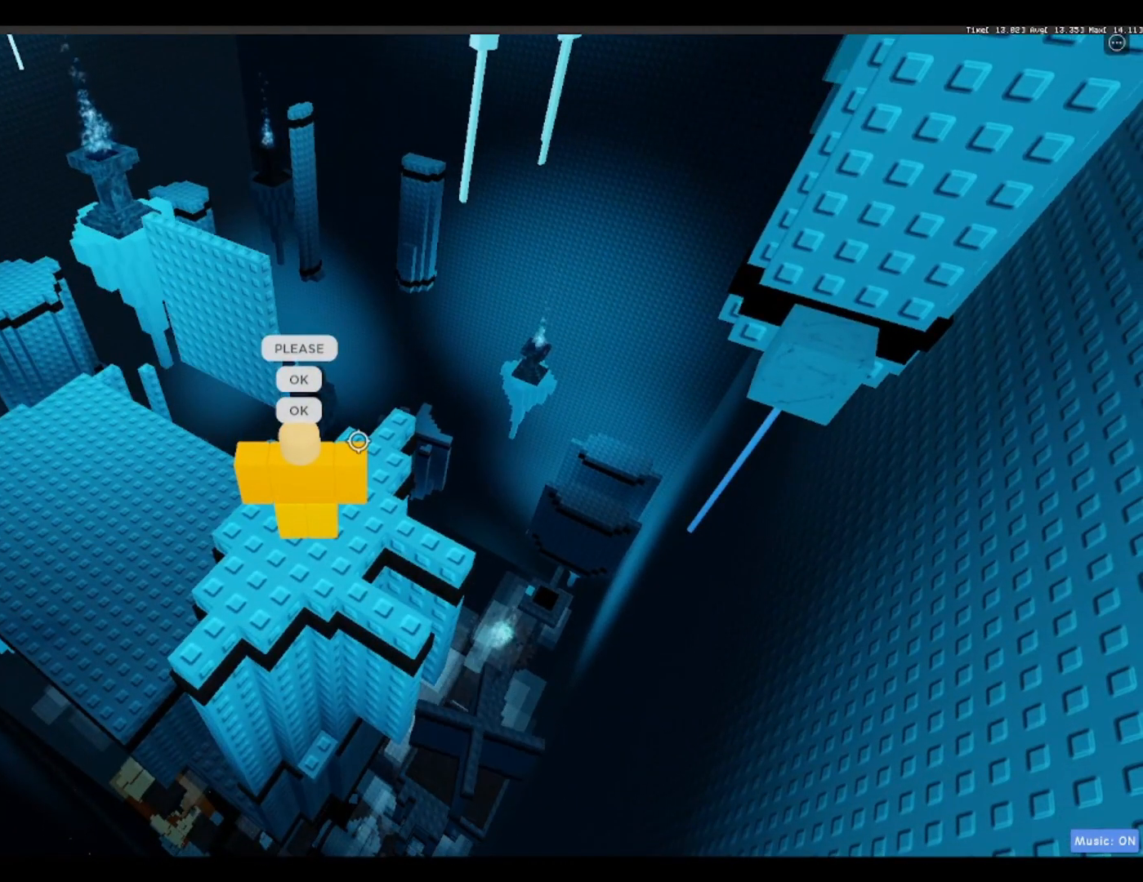
{"keys": [], "events": []}
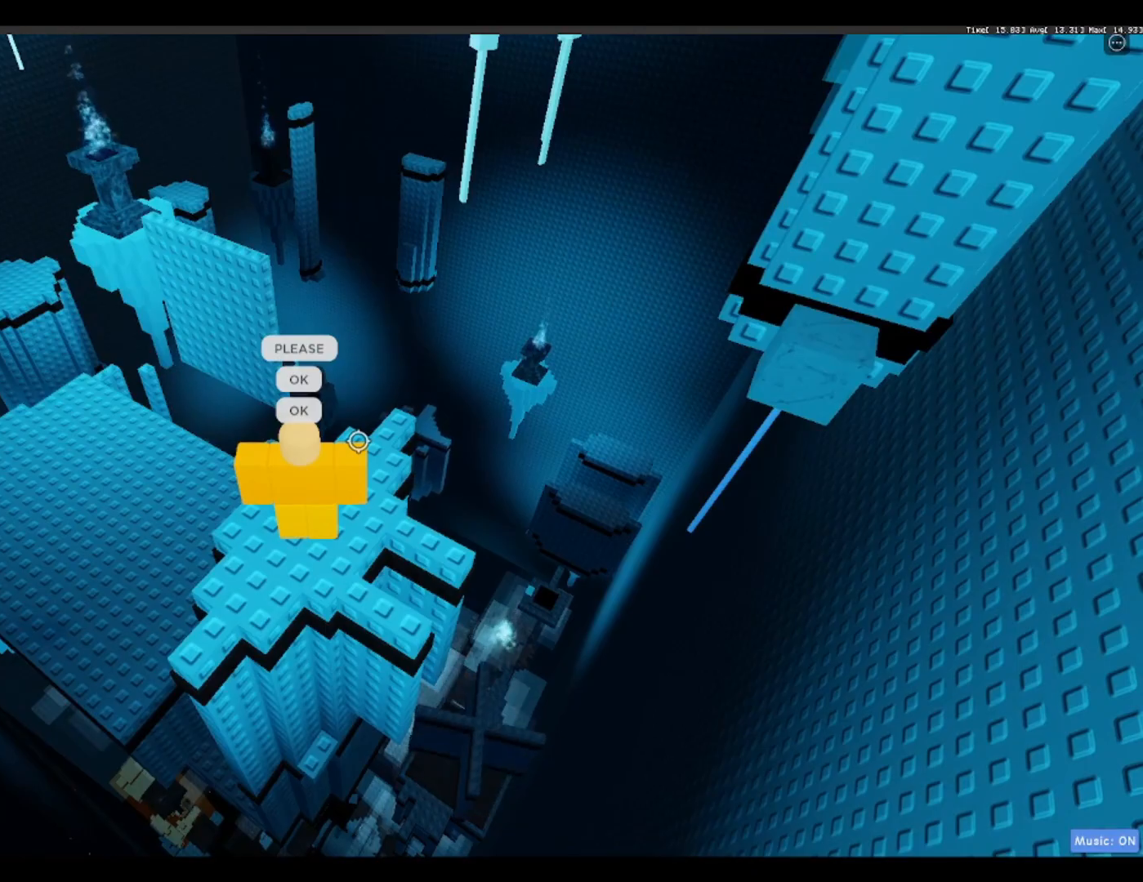
{"keys": [], "events": []}
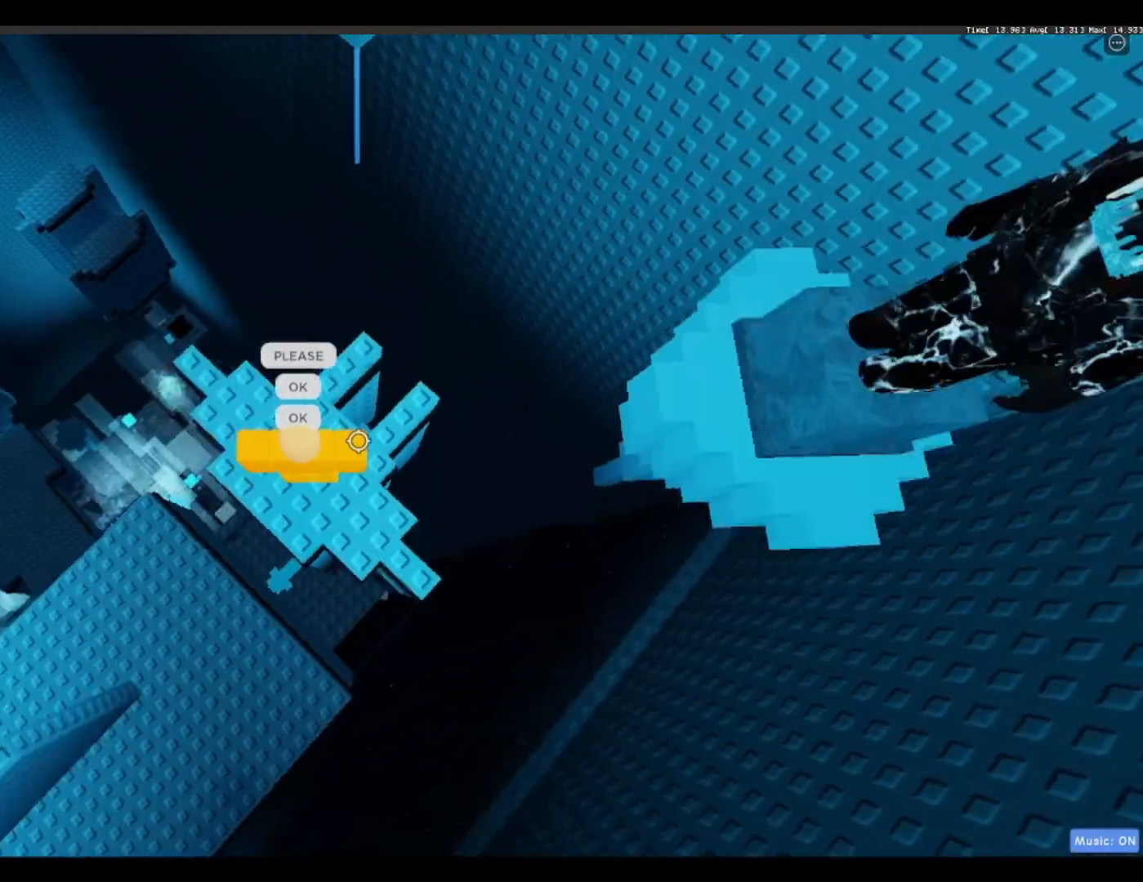
{"keys": [], "events": []}
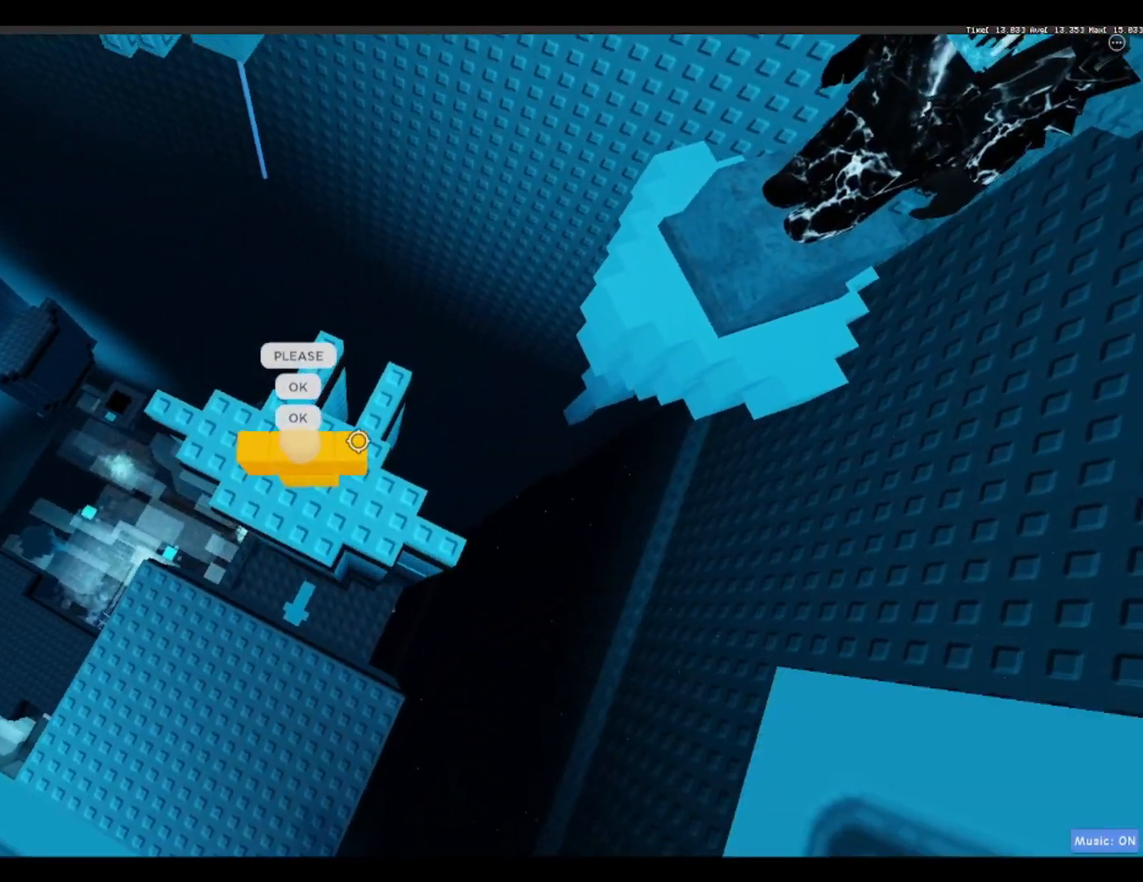
{"keys": [], "events": [[300, "w", "down"], [433, "w", "up"]]}
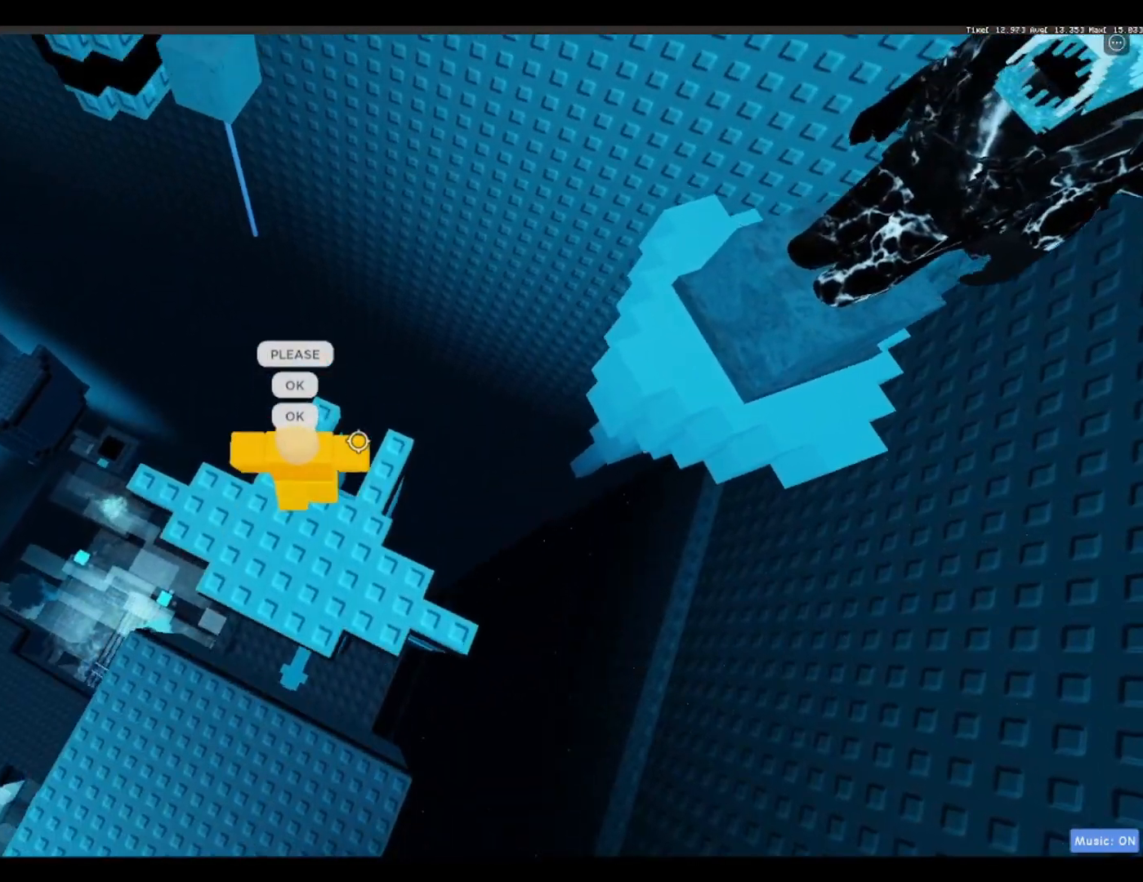
{"keys": ["w"], "events": [[367, "w", "down"]]}
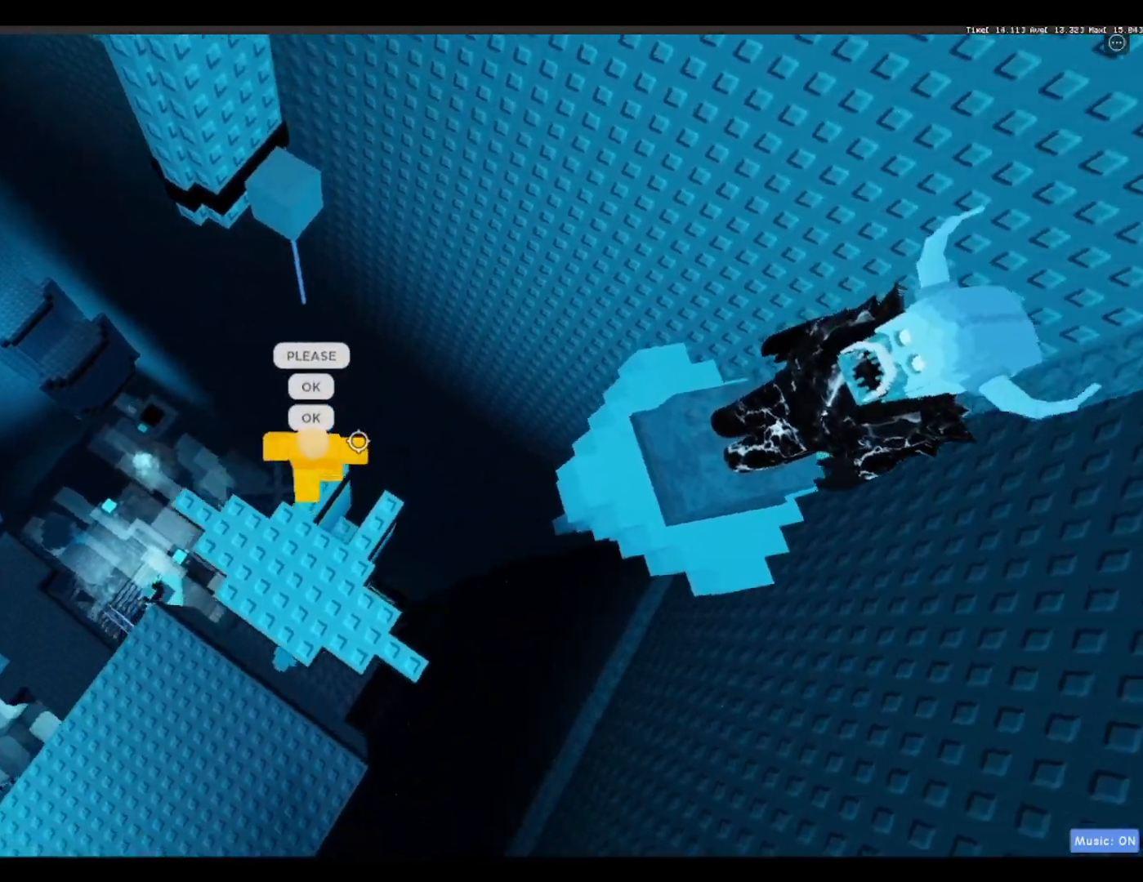
{"keys": ["space", "w"], "events": [[17, "space", "down"], [150, "w", "up"], [200, "w", "down"]]}
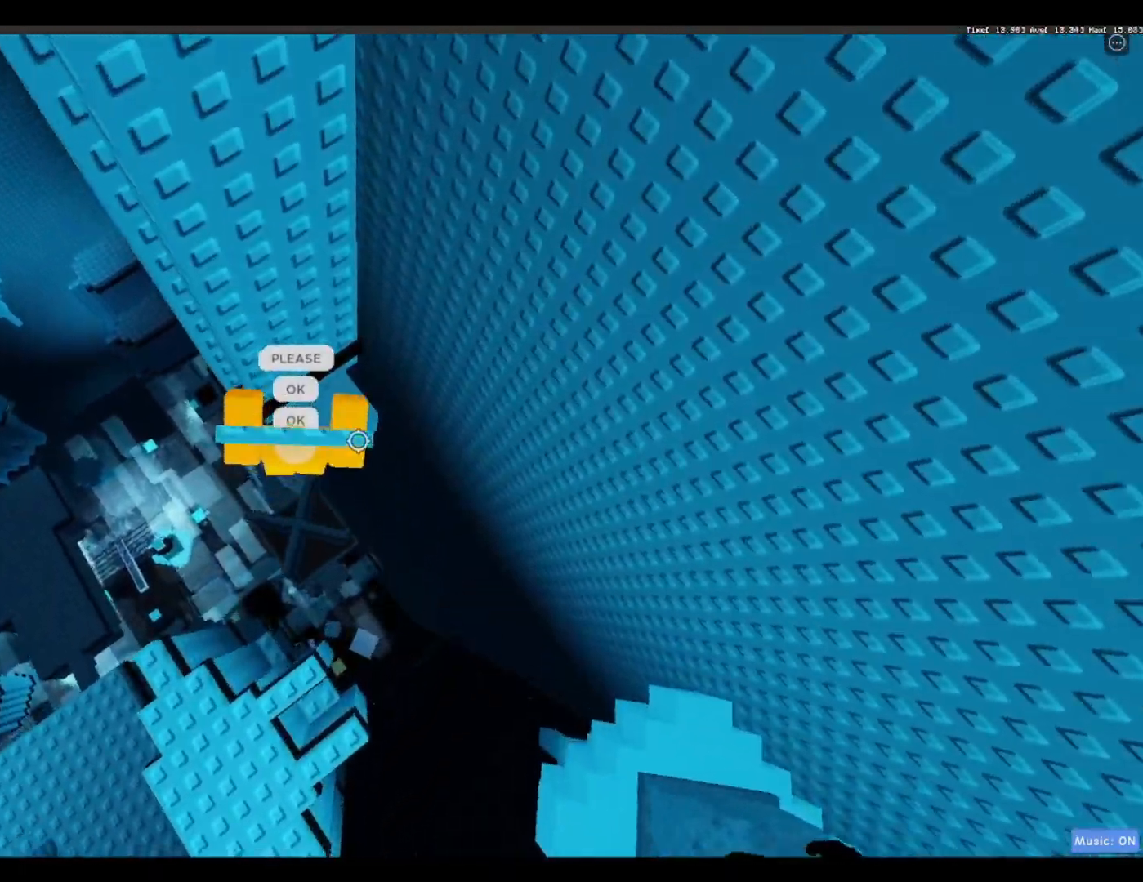
{"keys": ["space"], "events": [[117, "w", "up"], [333, "d", "down"], [333, "w", "down"], [433, "d", "up"], [433, "w", "up"]]}
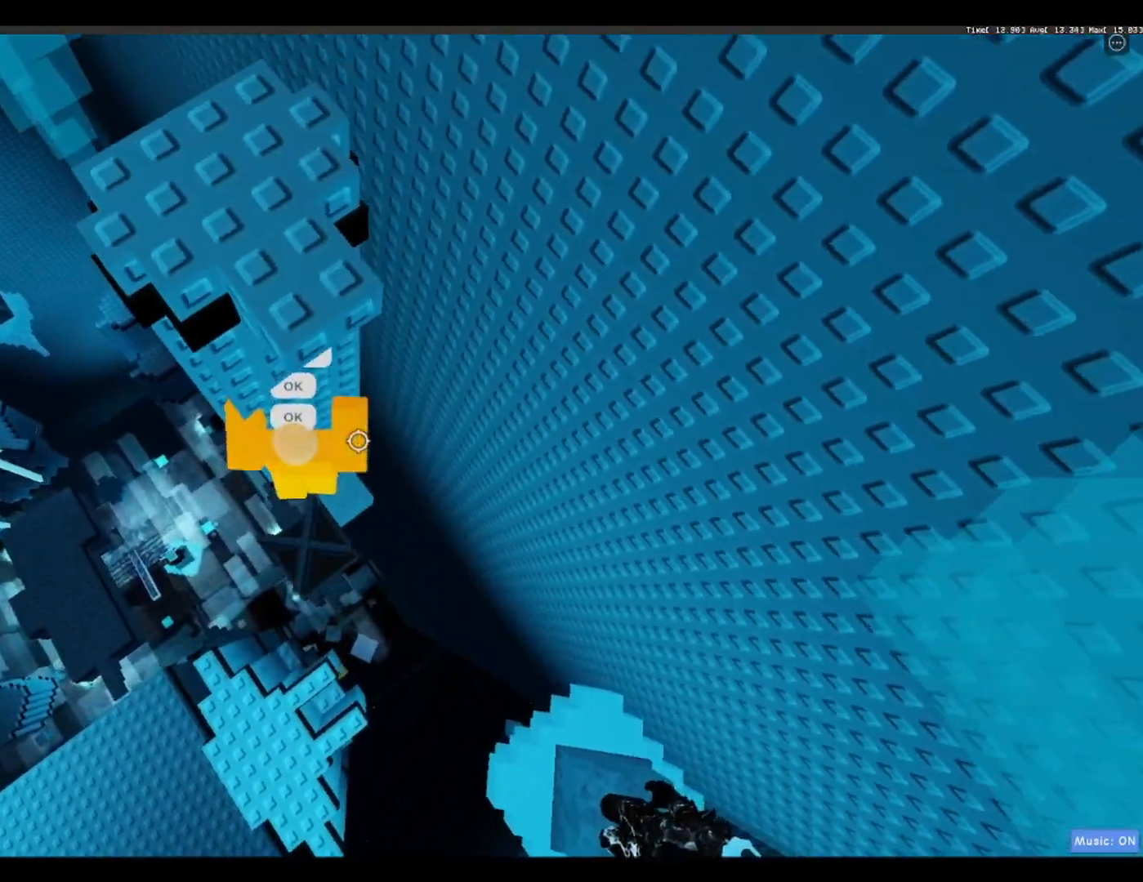
{"keys": ["space"], "events": []}
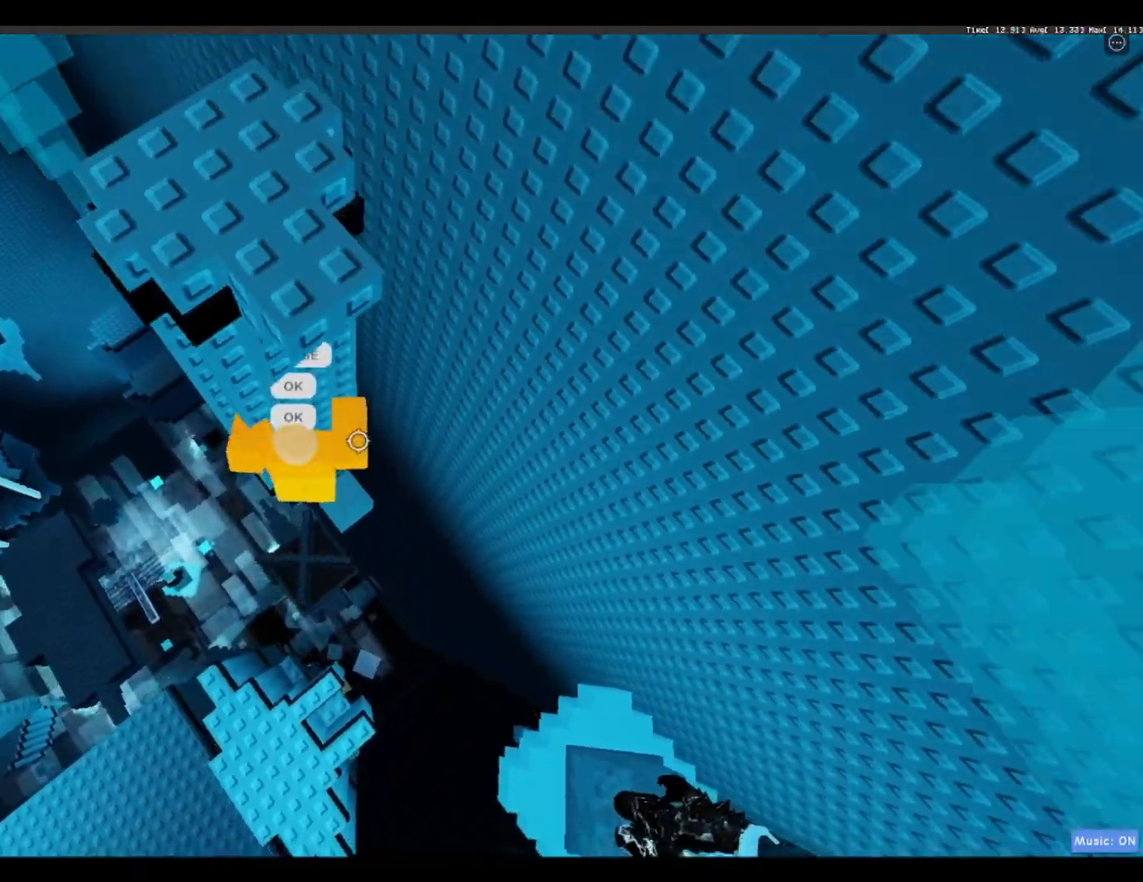
{"keys": ["a", "space"], "events": [[383, "a", "down"]]}
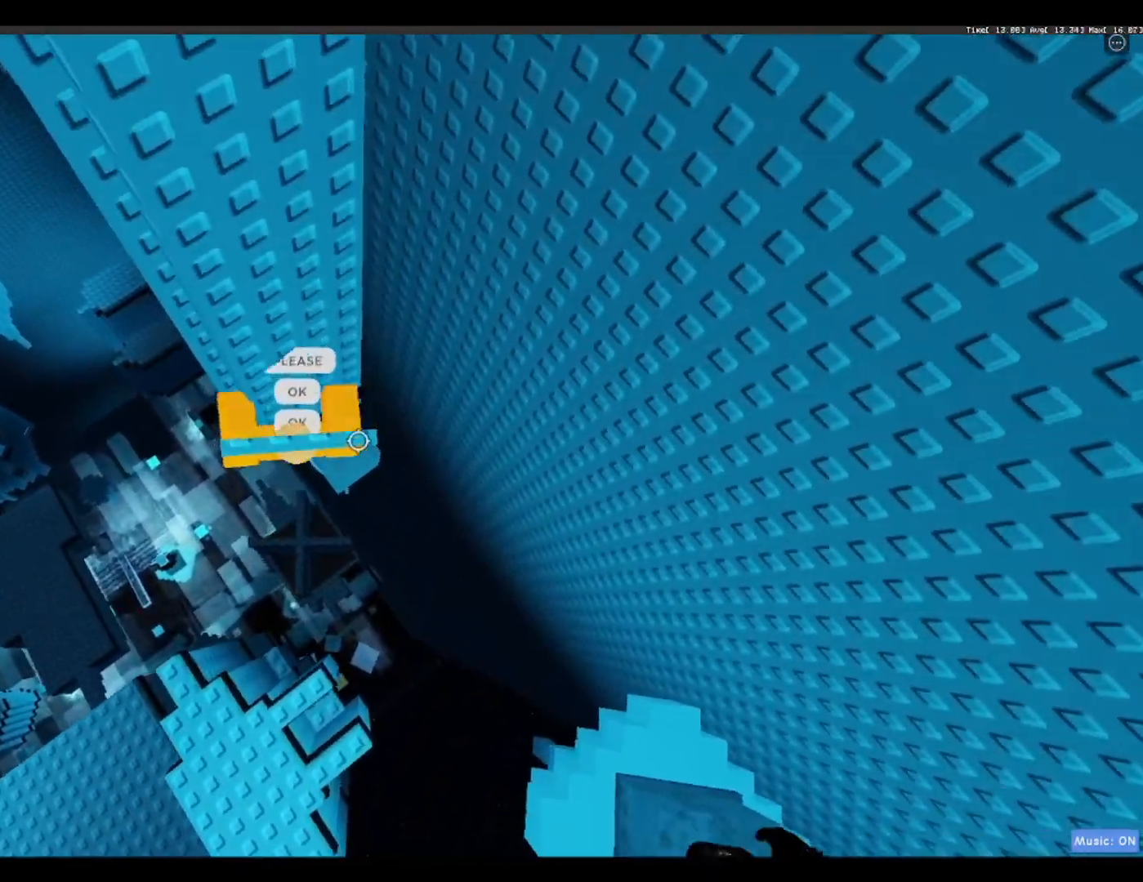
{"keys": ["a", "space"], "events": []}